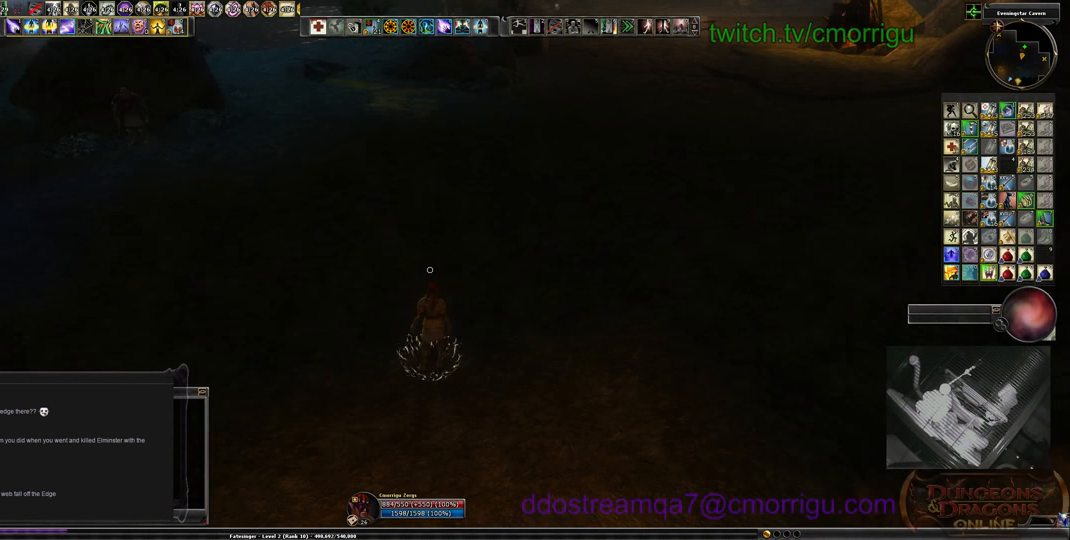
Gameplay with keyboard; each line is a JSON object with the keys held at the frame after it. "events" lists presses ("down") and releases ("up") of ".", "/", "0", "1", "2", "3", "4", "5", "6", "7", "8", "9", "a", "b", "backslash", "backspace", "c", "caps_lock", "comma", "ctrl_l", "ctrl_r", "d", "e", "equals", "escape", "f", "f1", "f10", "f11", "f12", "f2", "f3", "f4", "f5", "f6", "f7", "f8", "f9", "g", "h", "i", "j", "k", "l", "lbracket", "m", "minus", "n", "o", "p", "q", "quote", "r", "rbracket", "return", "s", "semicolon", "shift_l", "shift_r", "space", "t", "tab", "tilde", "u", "v", "w", "x", "y" and "z" between this image and that frame as [ms after this image, input, new state], when the widget could be followed in between. No other keys are recorded. Mouse input is not recorded.
{"keys": ["w"], "events": [[200, "w", "down"]]}
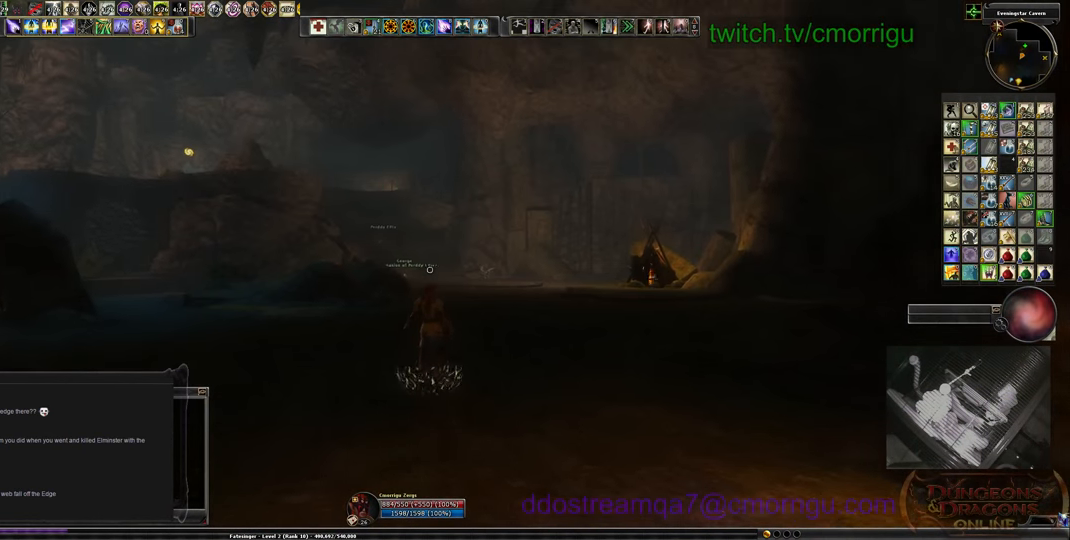
{"keys": ["w"], "events": []}
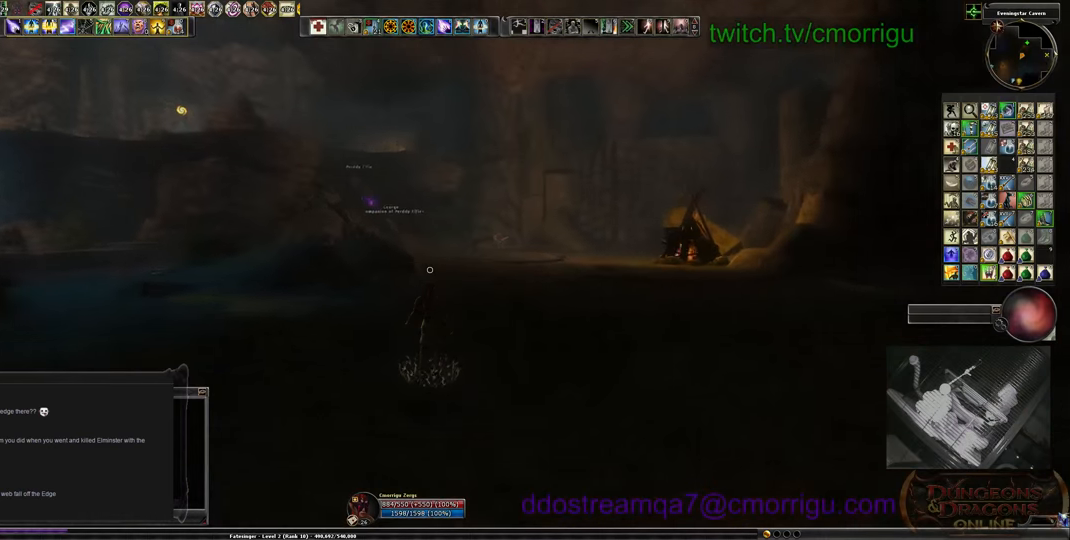
{"keys": ["w"], "events": []}
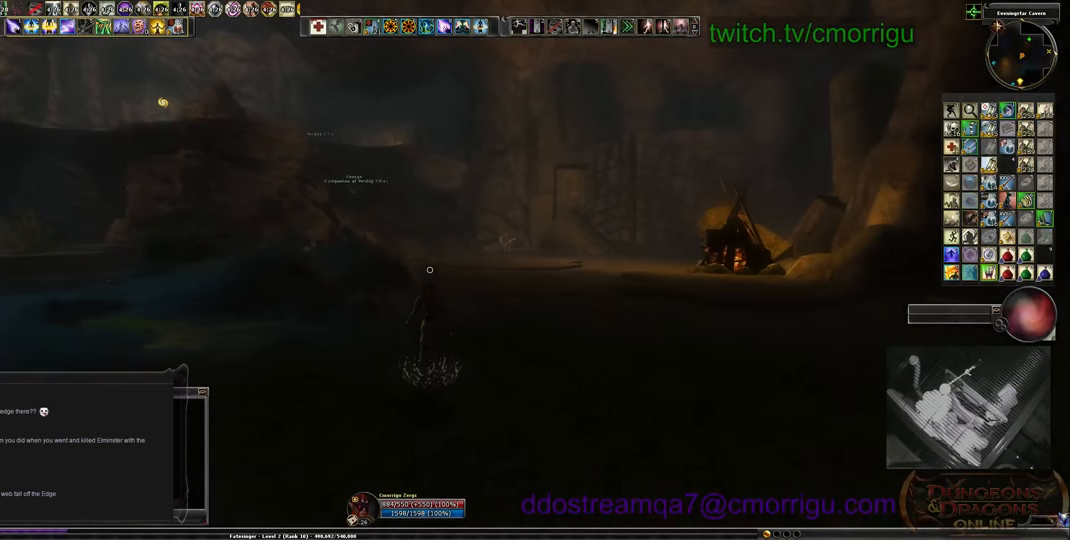
{"keys": ["w"], "events": []}
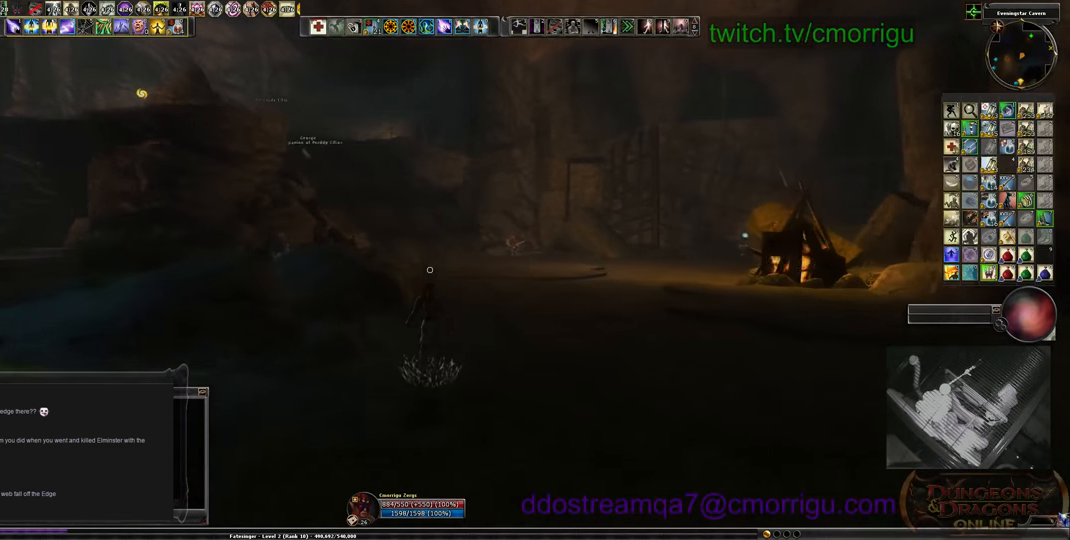
{"keys": ["w"], "events": []}
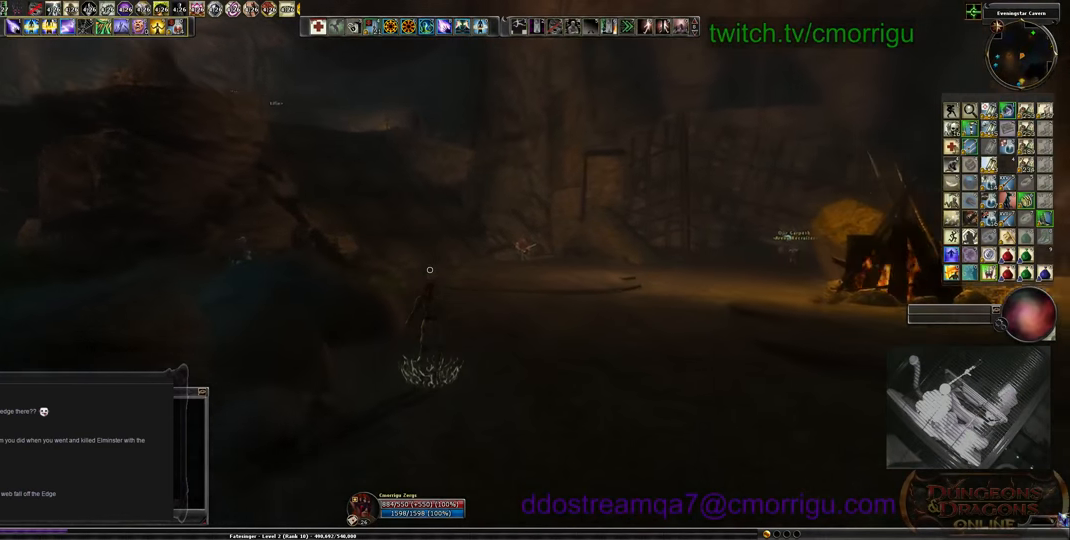
{"keys": ["w"], "events": []}
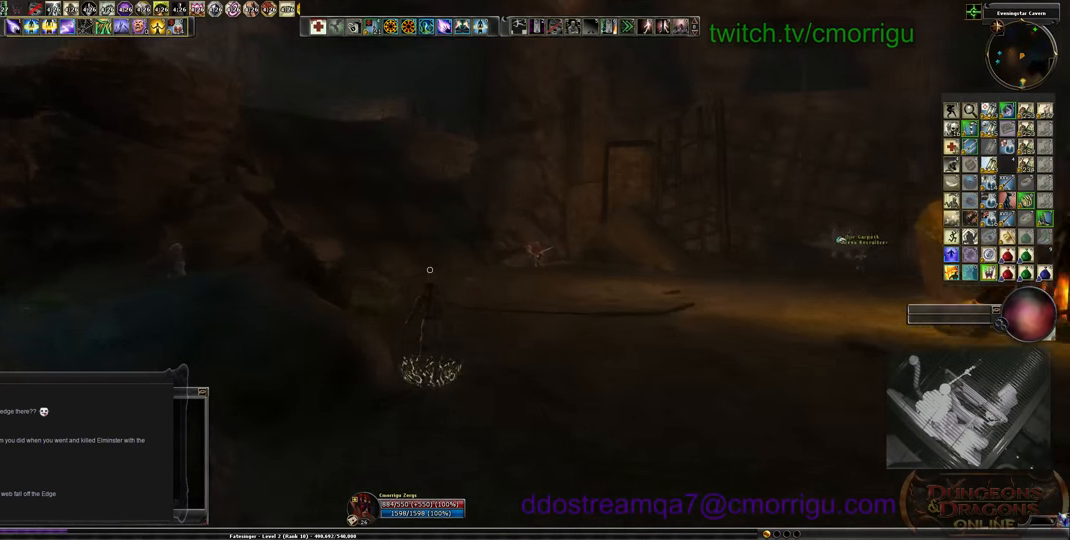
{"keys": ["w"], "events": []}
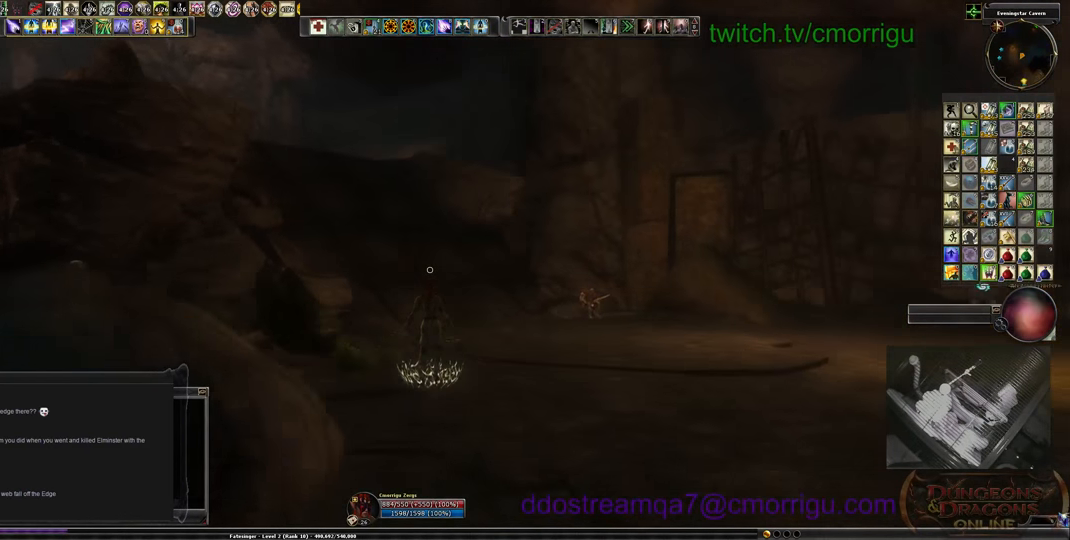
{"keys": ["w"], "events": []}
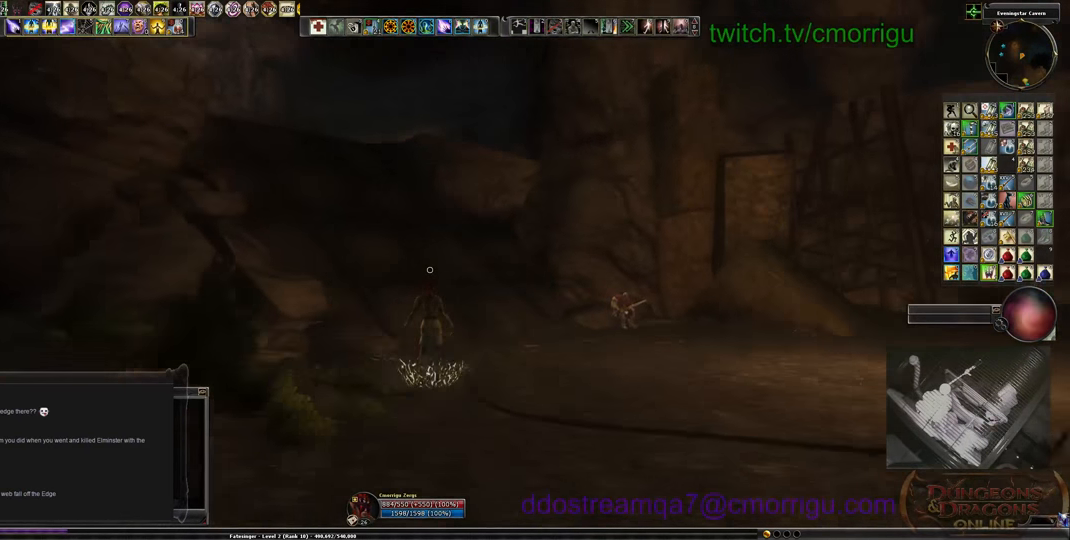
{"keys": ["w"], "events": []}
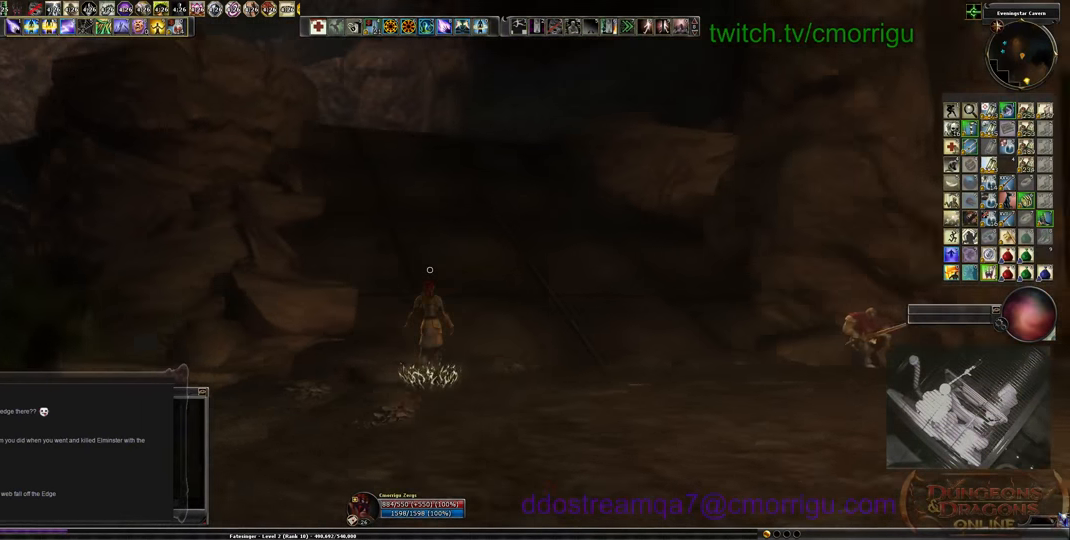
{"keys": ["w"], "events": []}
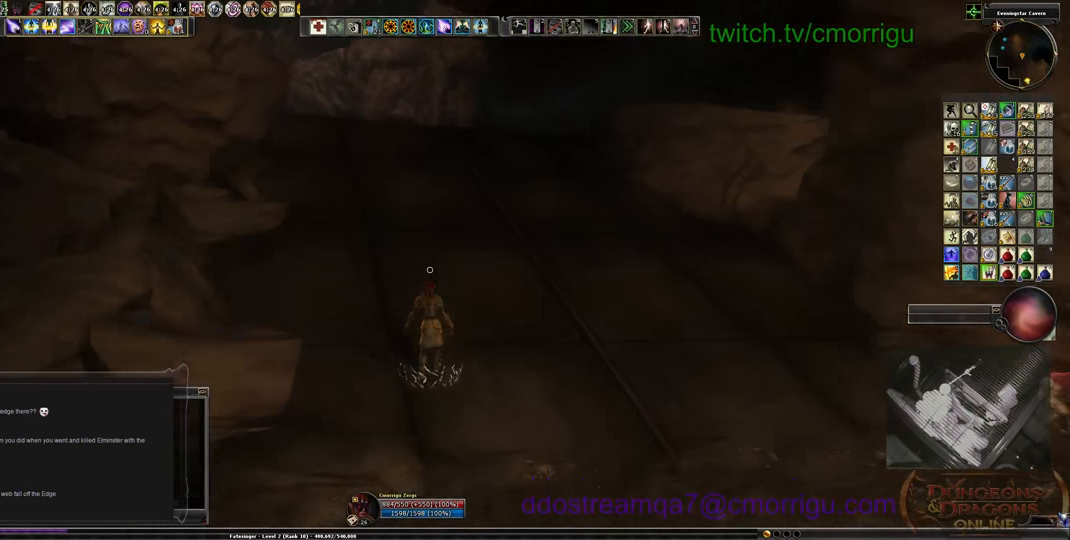
{"keys": ["w"], "events": []}
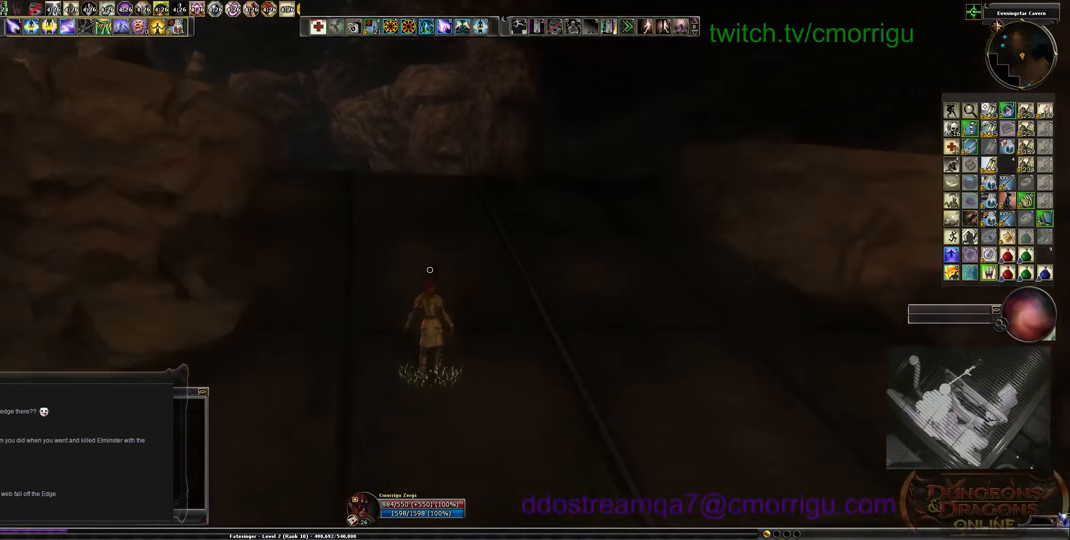
{"keys": ["w"], "events": []}
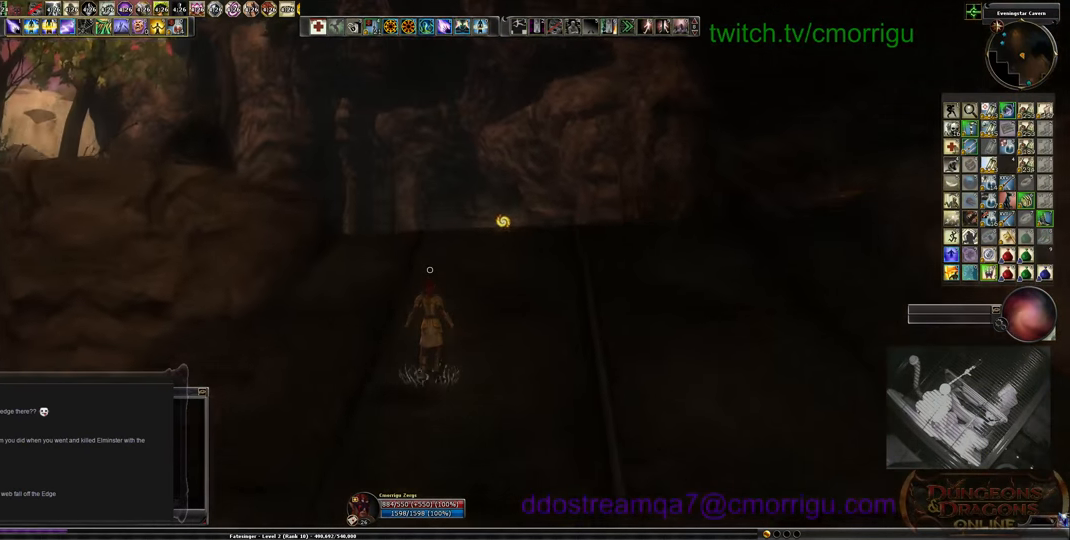
{"keys": ["w"], "events": []}
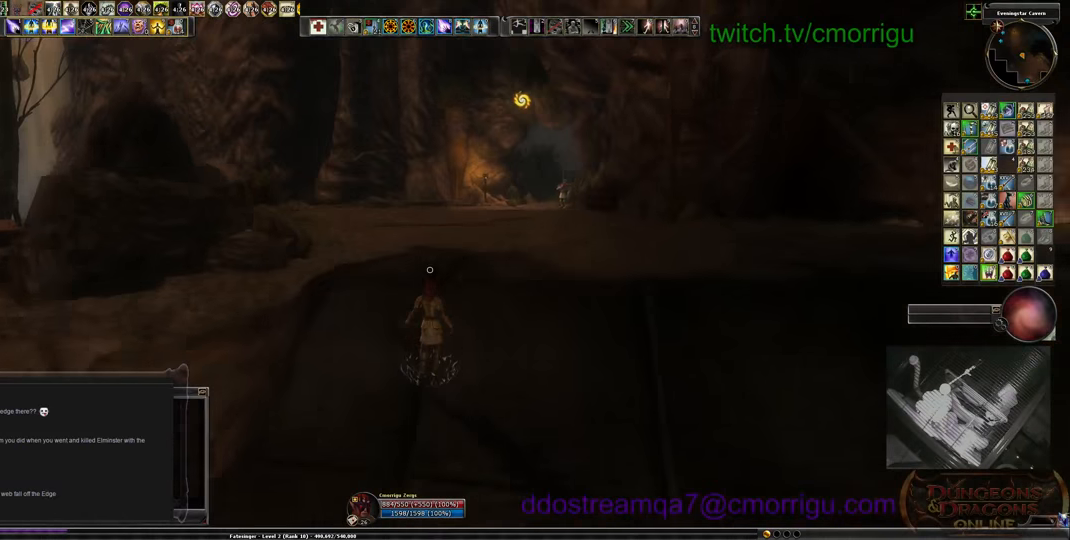
{"keys": ["w"], "events": []}
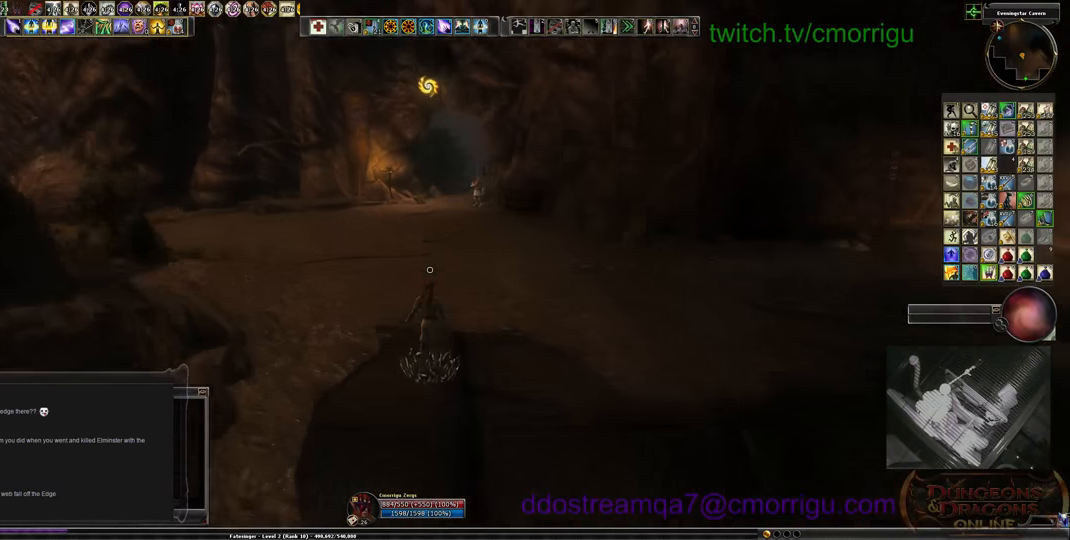
{"keys": ["w"], "events": []}
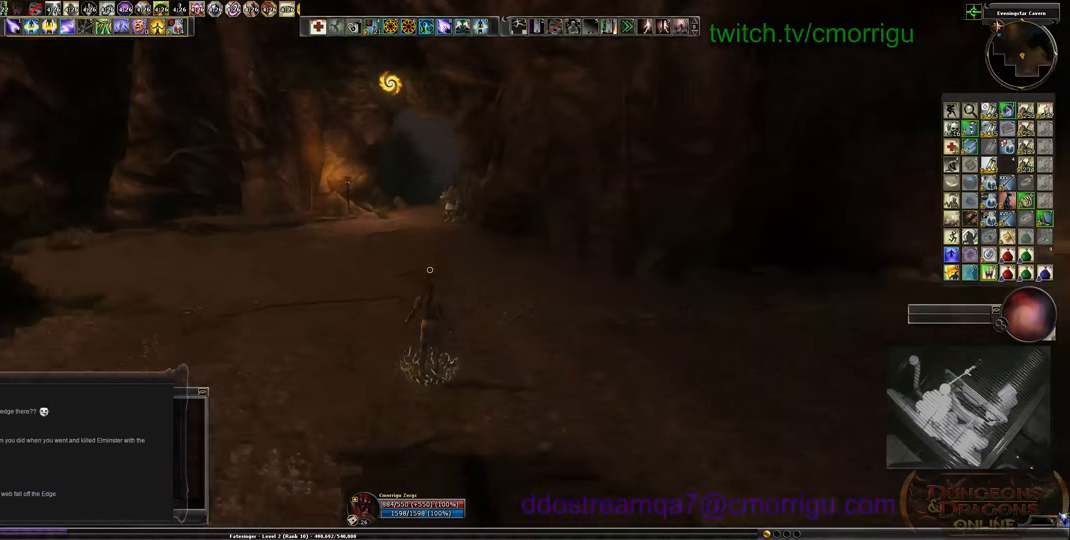
{"keys": ["w"], "events": []}